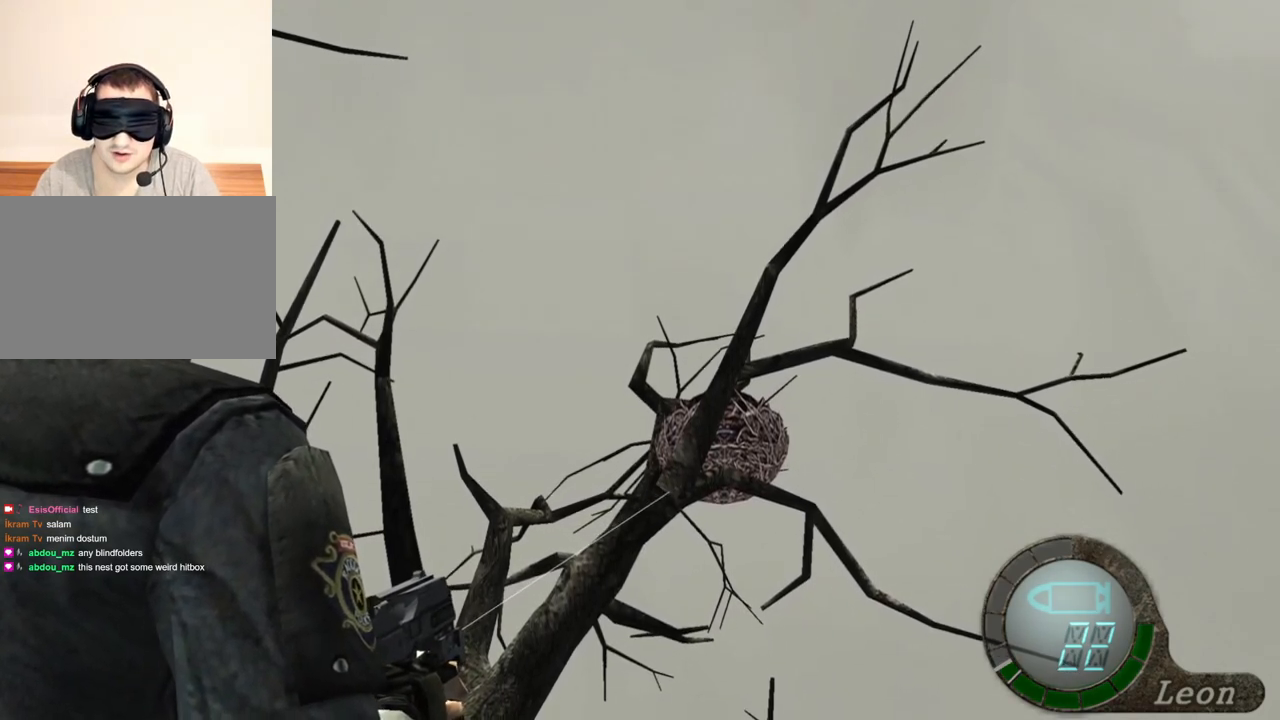
Gameplay with keyboard and mouse; each line is a JSON object with the keys and mouse buttons held at the frame after it. "events" lists presses ("down") and releases ("up") of "1", "2", "3", "4", "5", "a", "alt", "b", "c", "ctrl", "d", "e", "f", "g", "q", "r", "s", "shift", "space", "t", "tab", "tilde", "v", "w", "x", "z", "mouse_left", "mouse_wheel", "mouse_right", "mouse_mb4" and "mouse_mb5" between this image and that frame as [ms after this image, input, new state], when the widget could be followed in between. "mouse_left", "mouse_wheel", "mouse_right", "mouse_mb4", "mouse_mb5" = the "left", "wheel", "right", "mb4", "mb5" buttons of the "mouse" list. No other keys are recorded. "wheel" means that the mouse wheel is clicked or scrolled. Mouse movement is not recorded.
{"keys": [], "mouse": ["right"], "events": []}
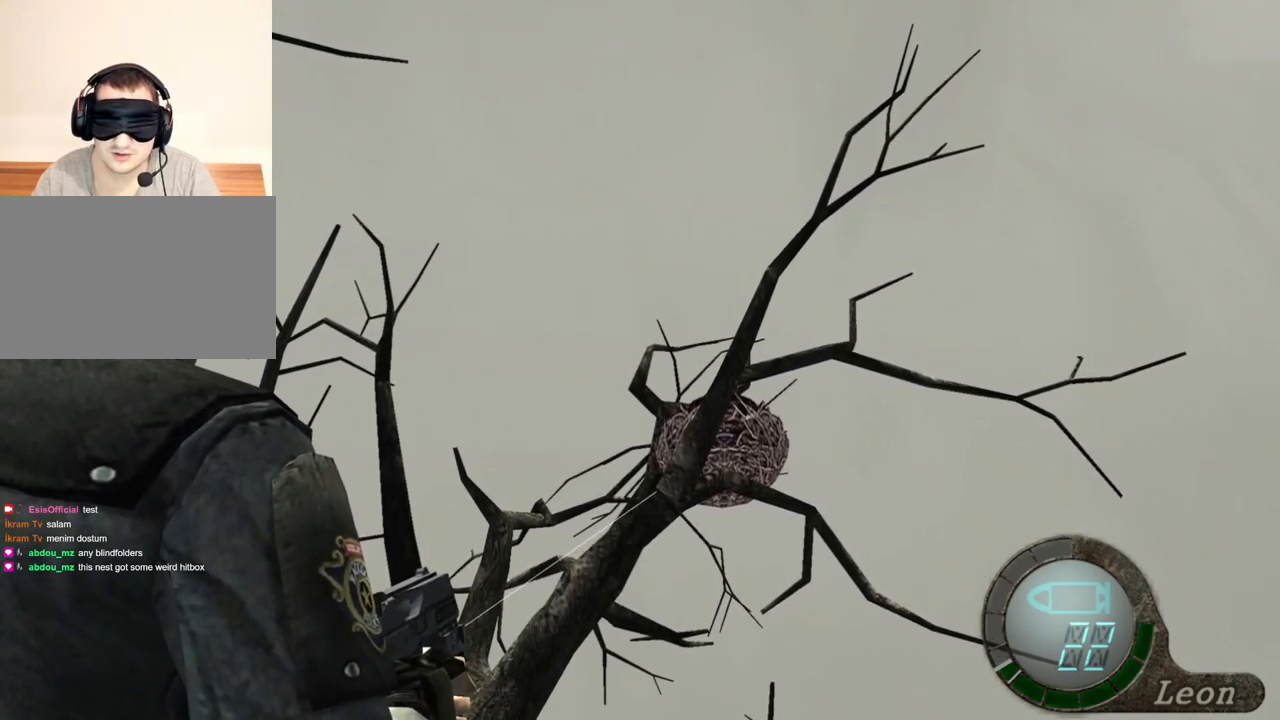
{"keys": [], "mouse": ["right"], "events": []}
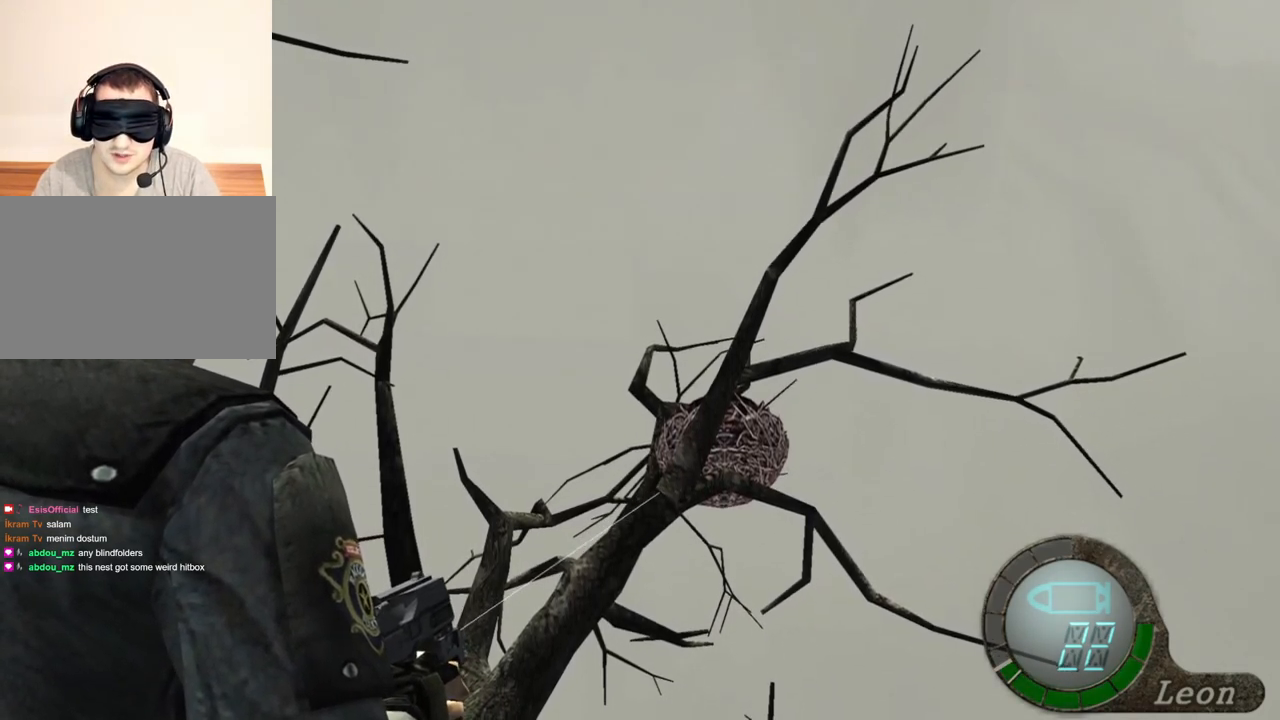
{"keys": [], "mouse": ["right"], "events": []}
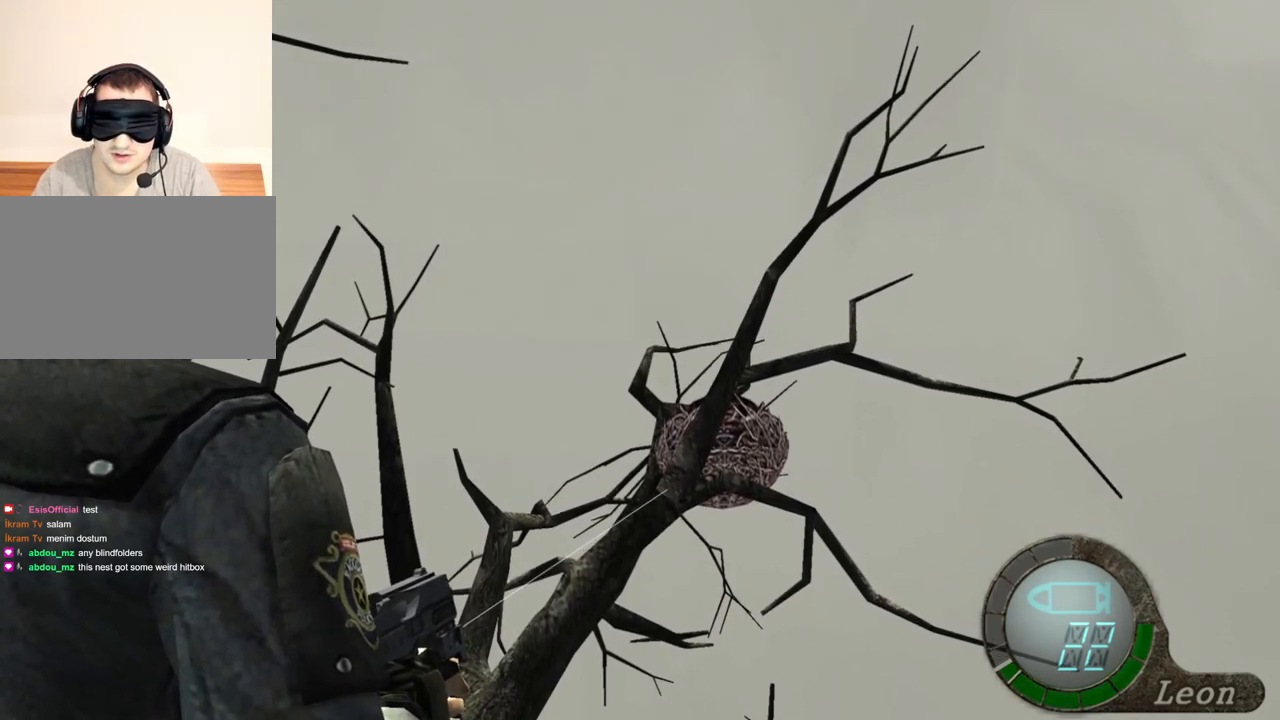
{"keys": [], "mouse": ["right"], "events": []}
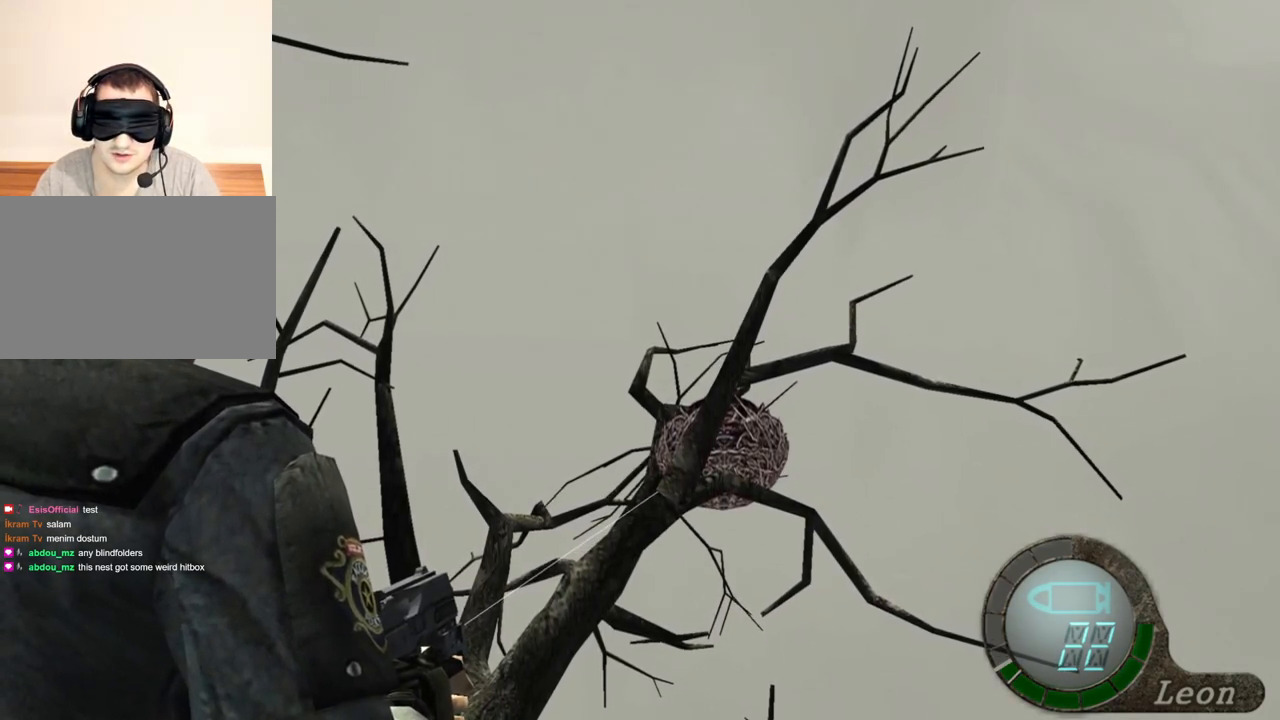
{"keys": [], "mouse": ["right"], "events": []}
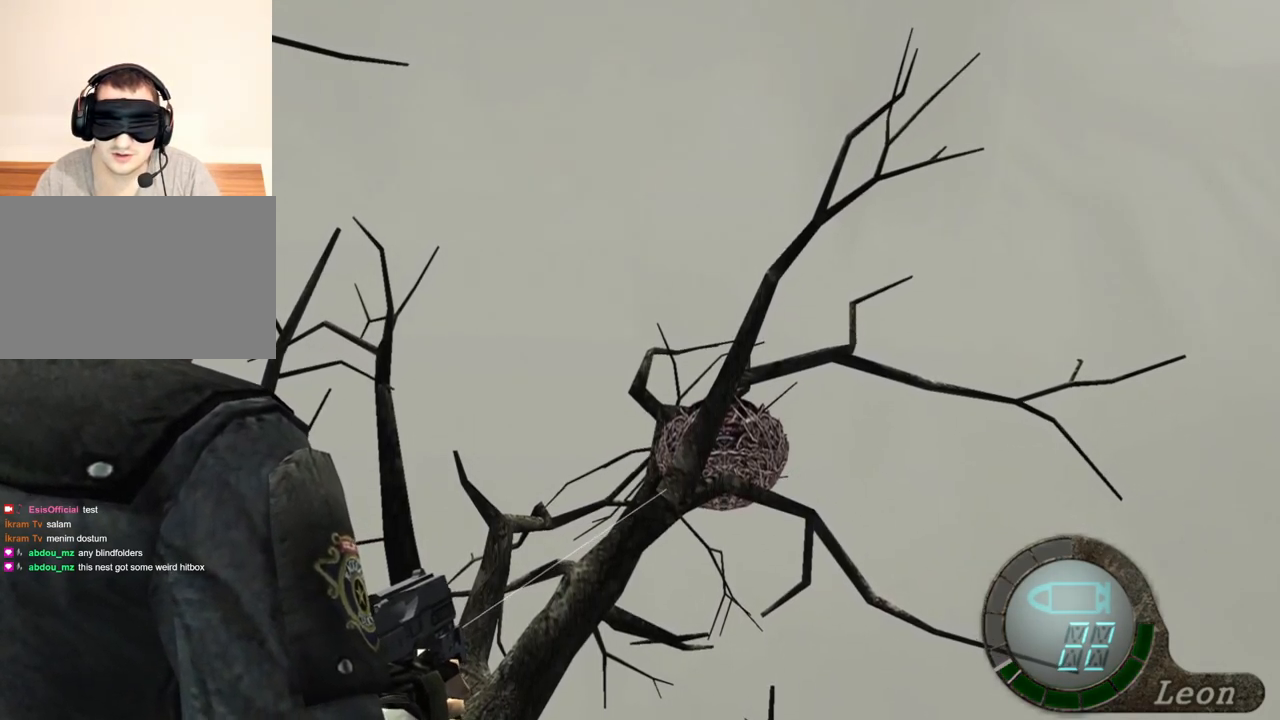
{"keys": [], "mouse": ["right"], "events": []}
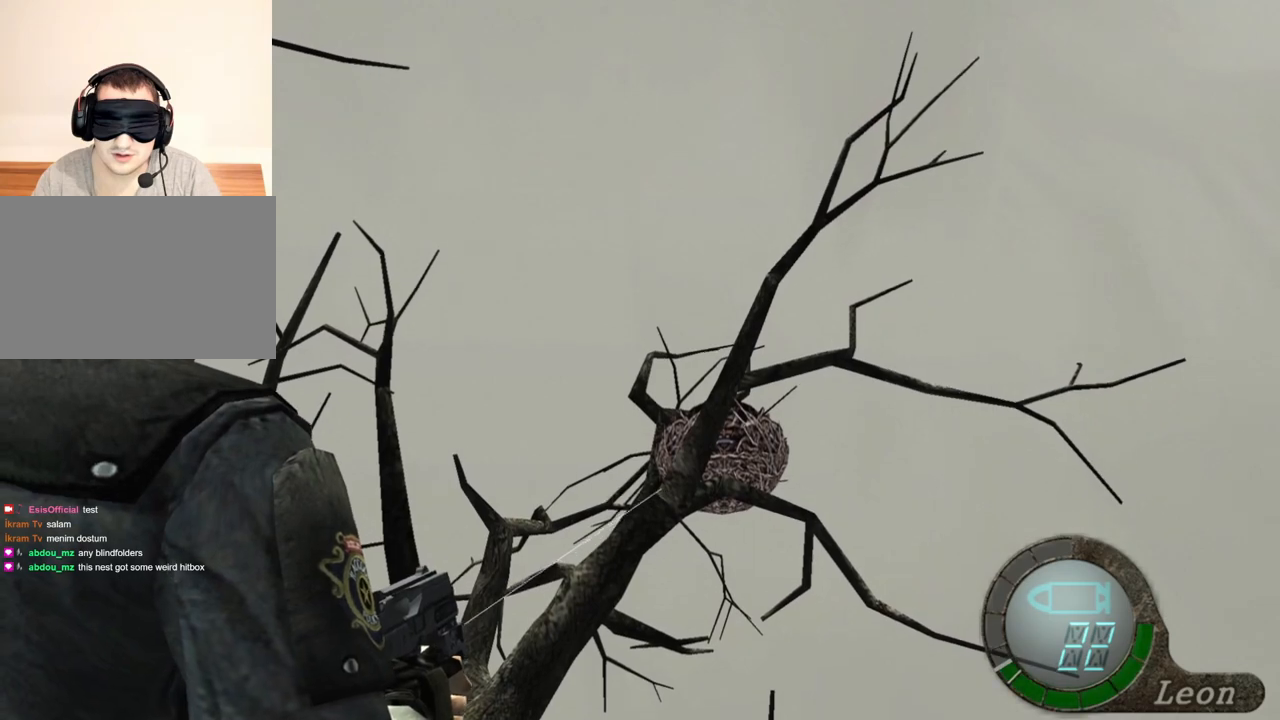
{"keys": [], "mouse": ["right"], "events": []}
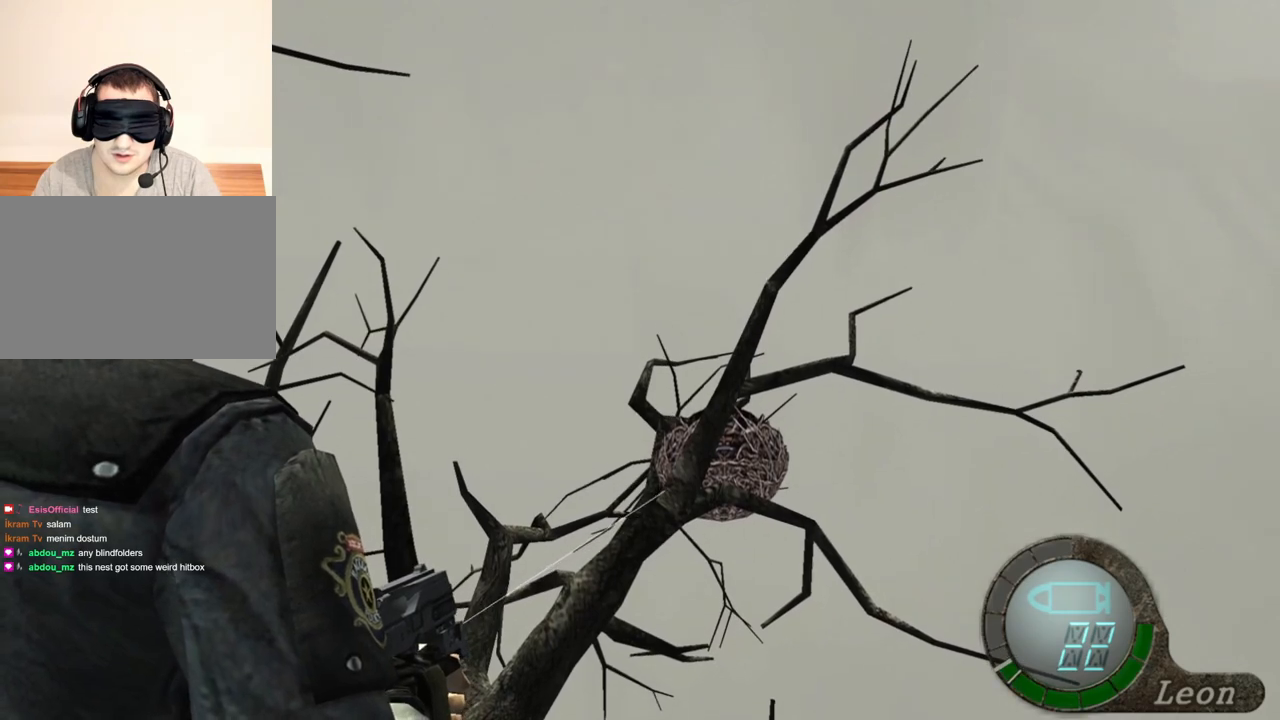
{"keys": [], "mouse": ["right"], "events": []}
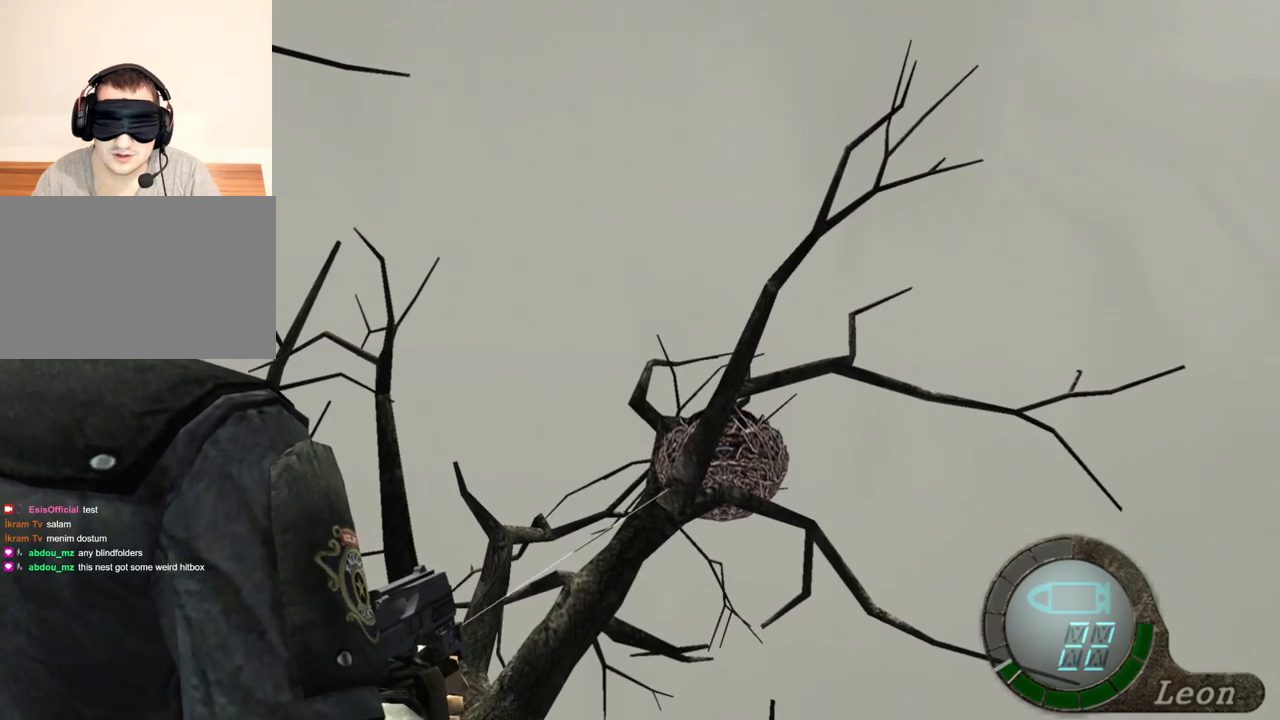
{"keys": [], "mouse": ["right"], "events": []}
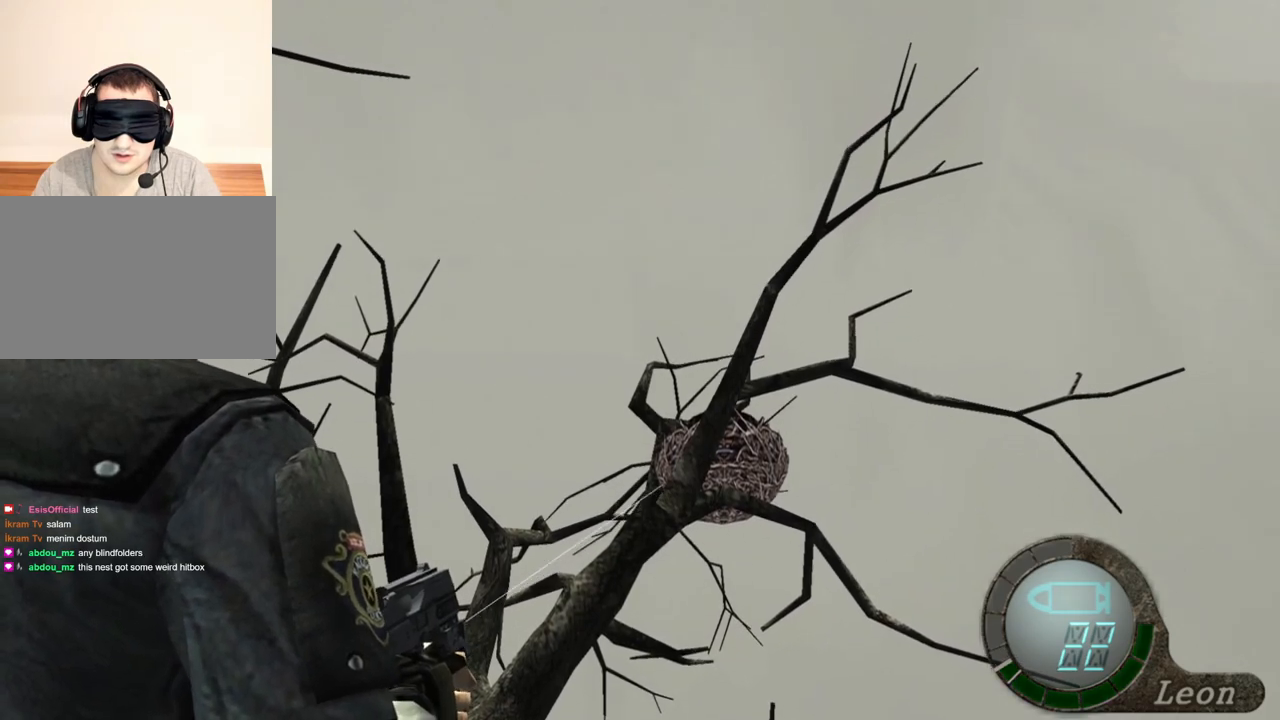
{"keys": [], "mouse": ["right"], "events": []}
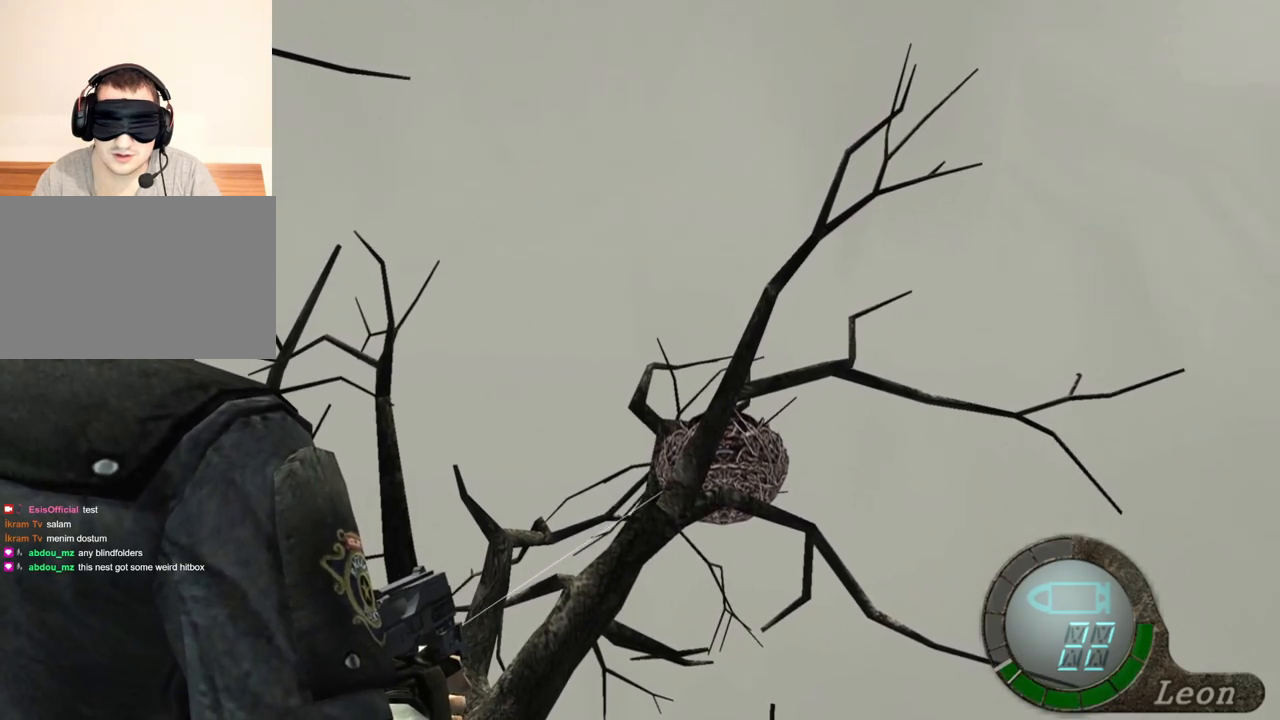
{"keys": [], "mouse": ["right"], "events": []}
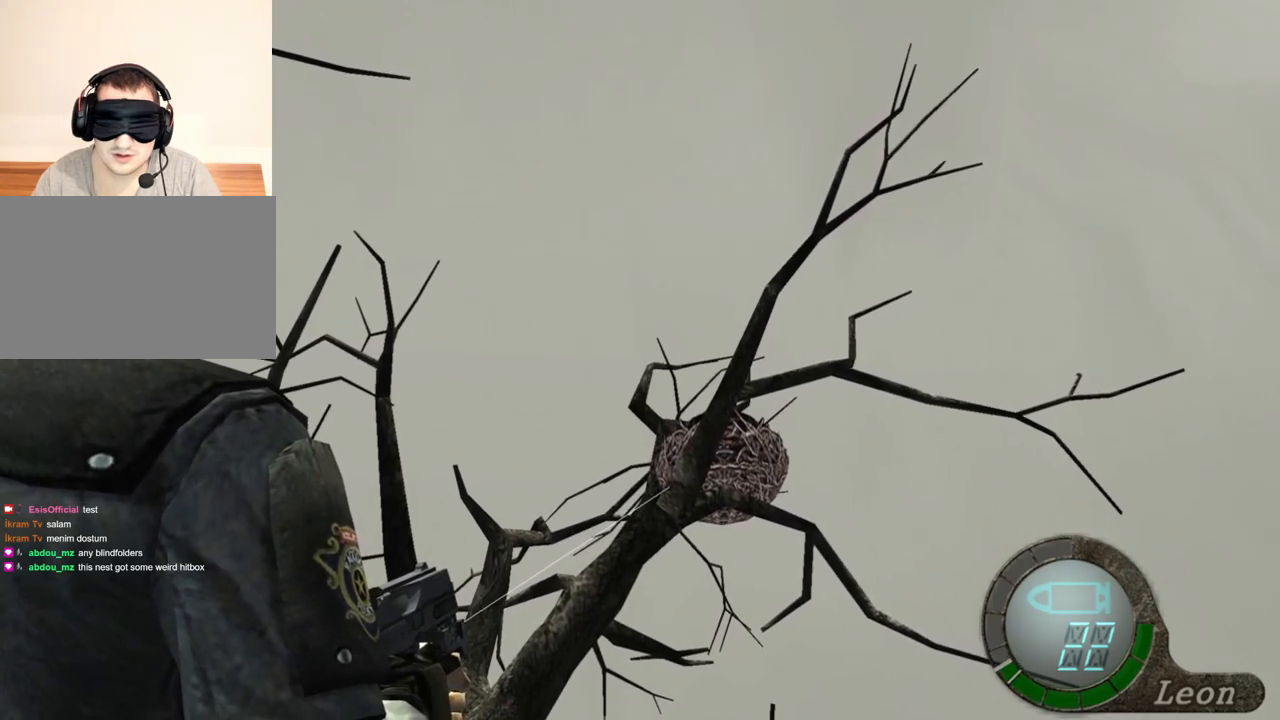
{"keys": [], "mouse": ["right"], "events": [[433, "mouse_left", "down"], [500, "mouse_left", "up"]]}
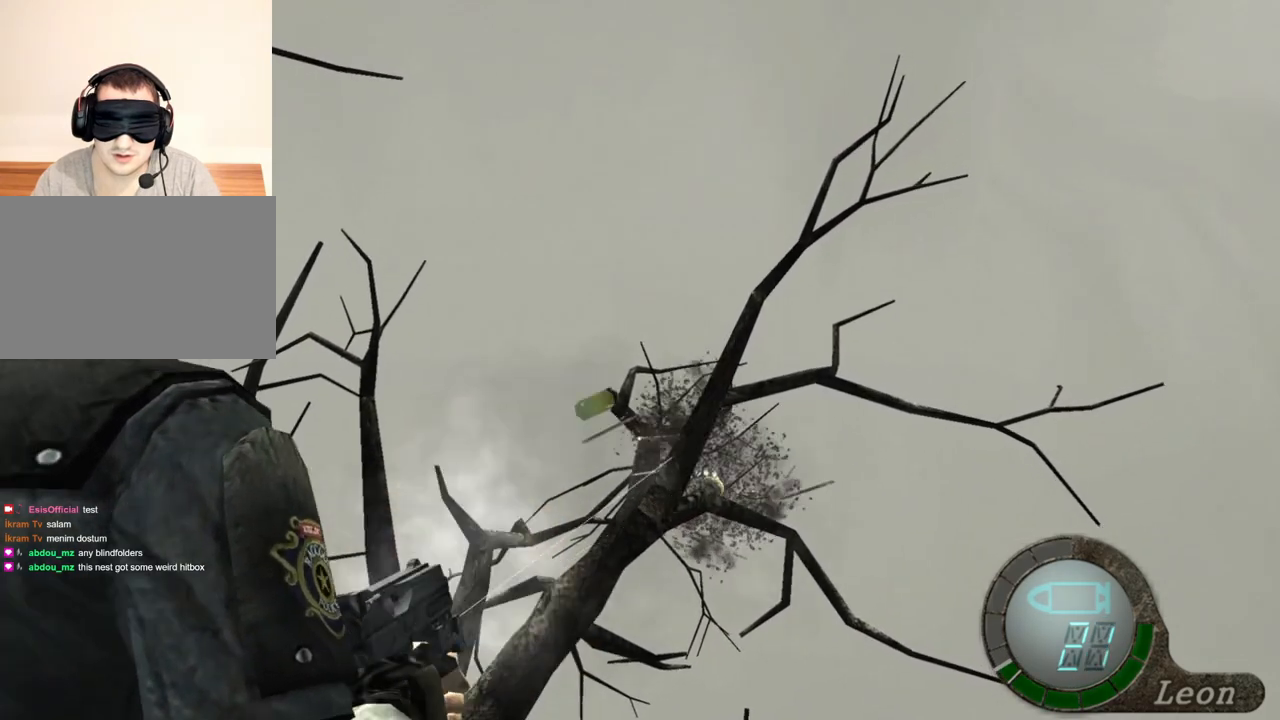
{"keys": [], "mouse": ["right"], "events": []}
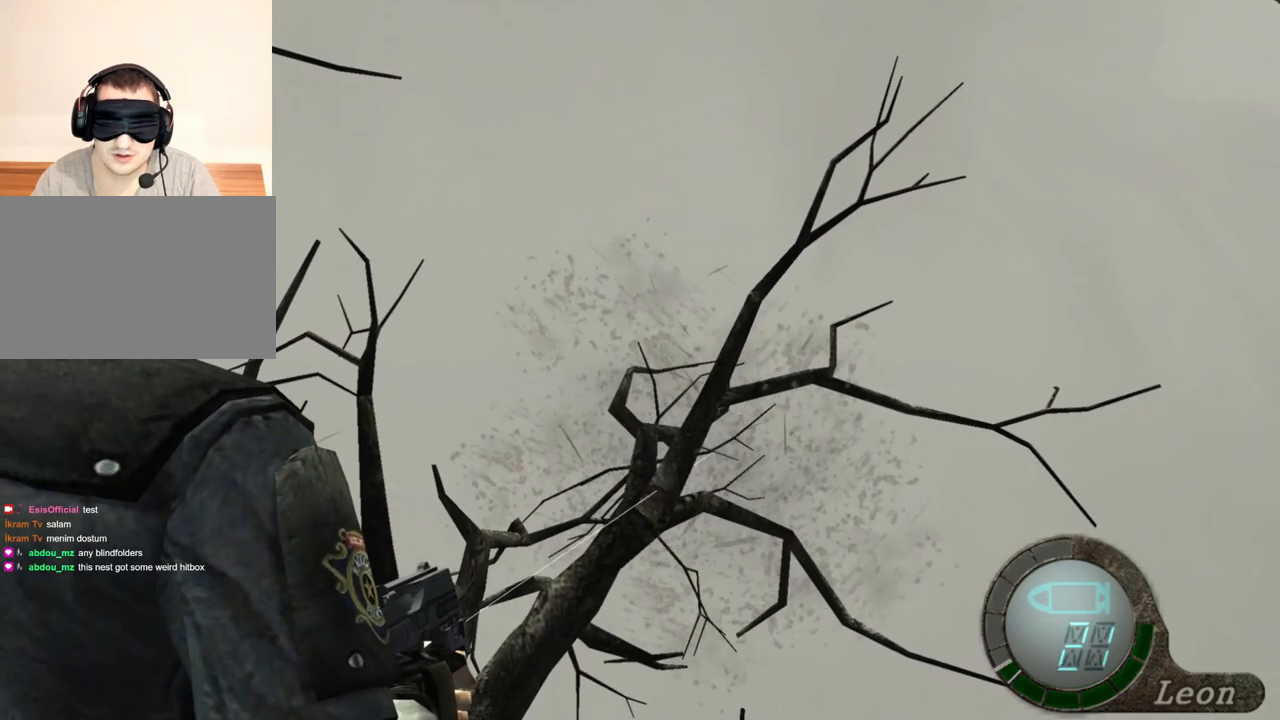
{"keys": [], "mouse": ["right"], "events": []}
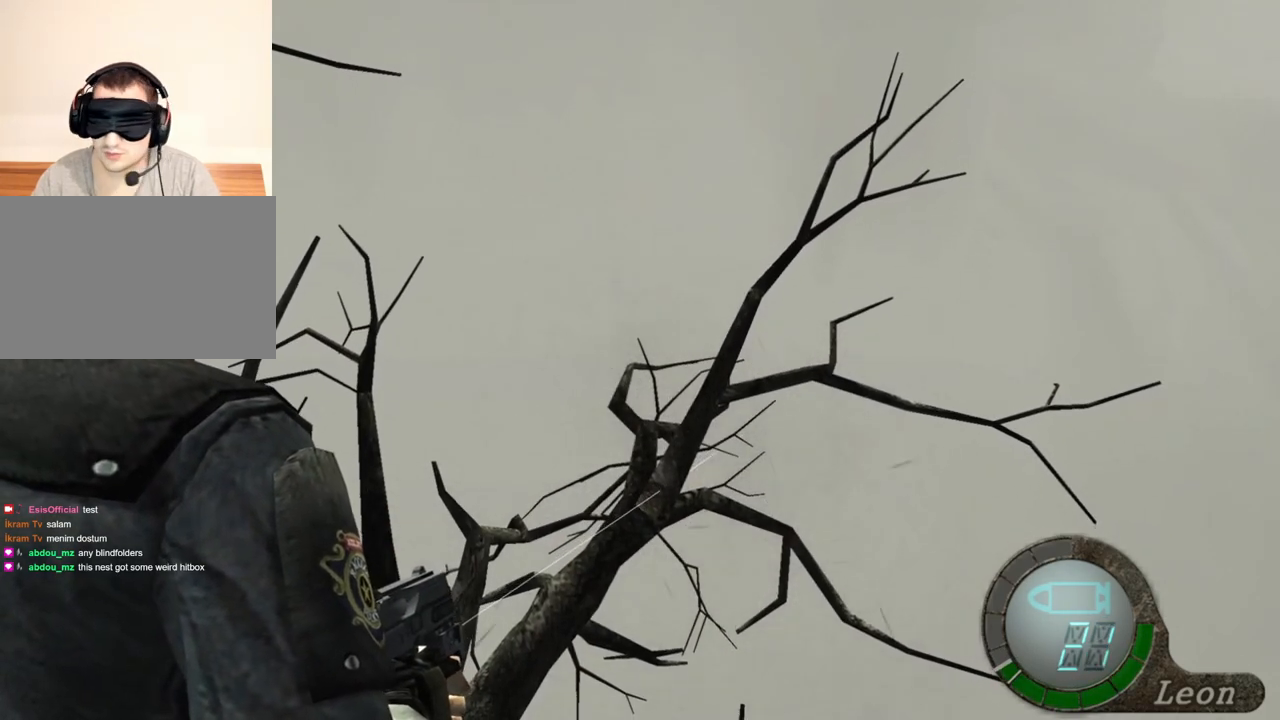
{"keys": [], "mouse": ["right"], "events": []}
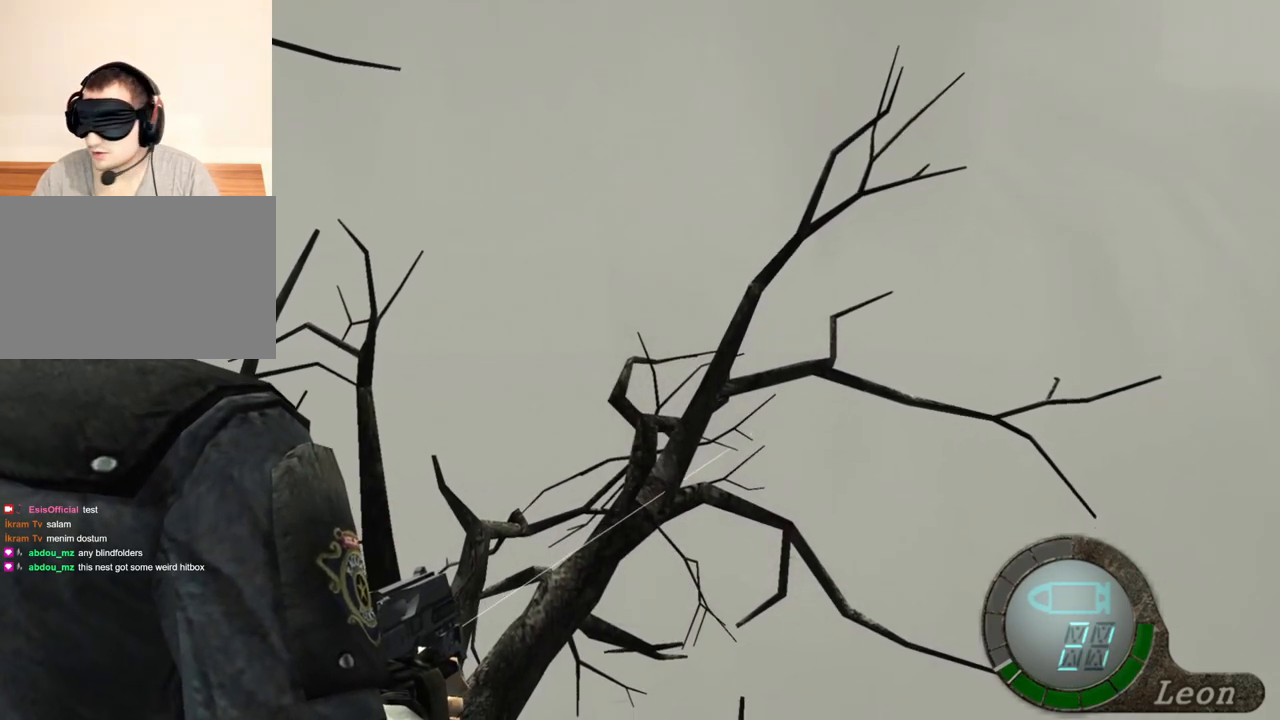
{"keys": [], "mouse": ["right"], "events": []}
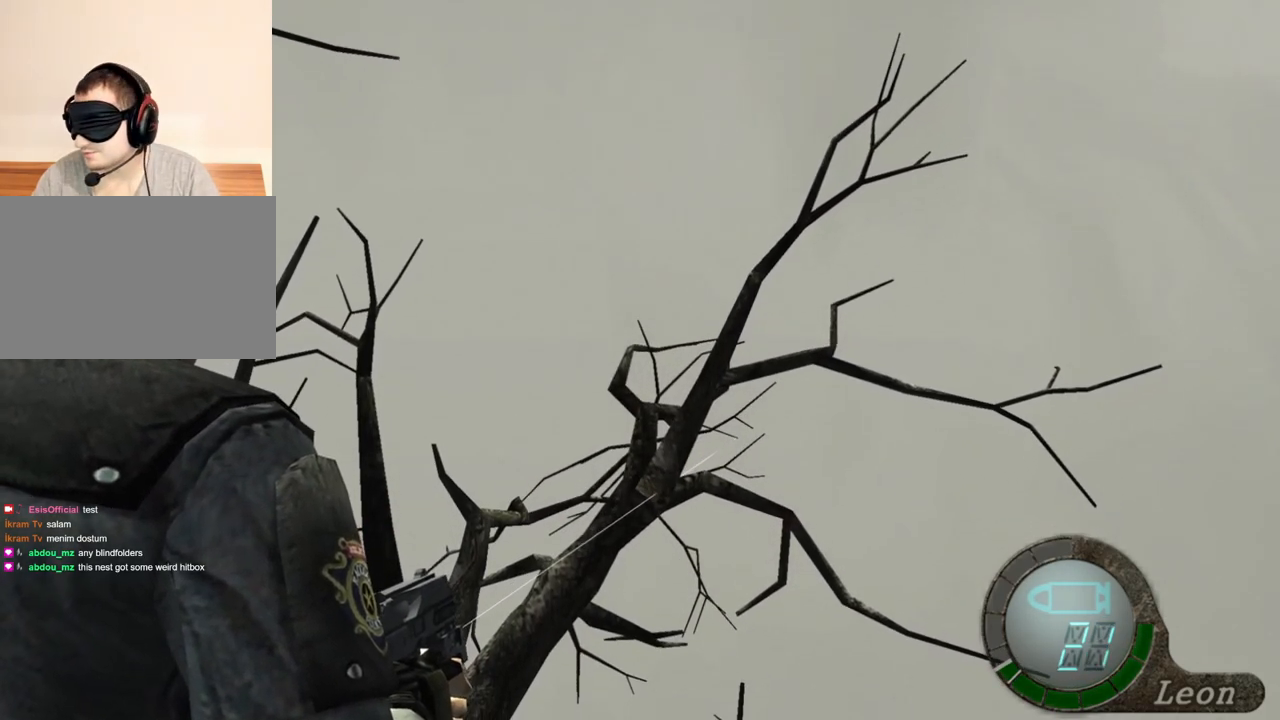
{"keys": [], "mouse": ["right"], "events": []}
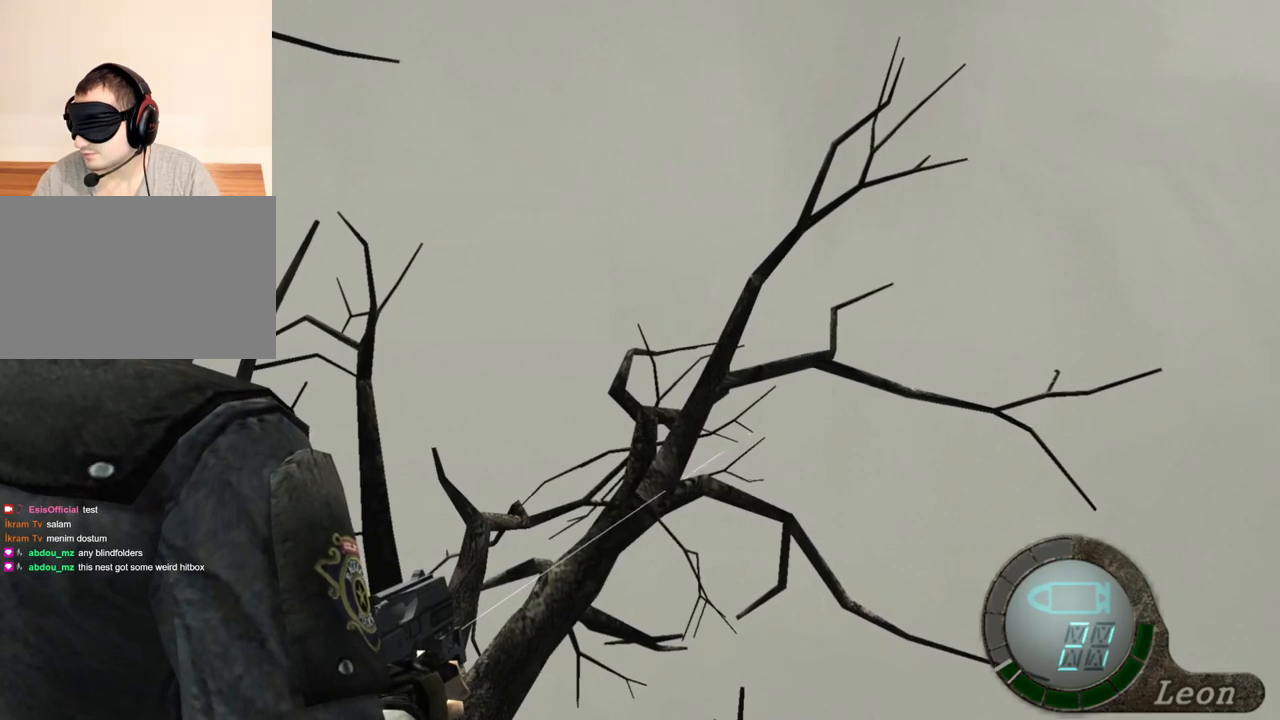
{"keys": [], "mouse": ["right"], "events": []}
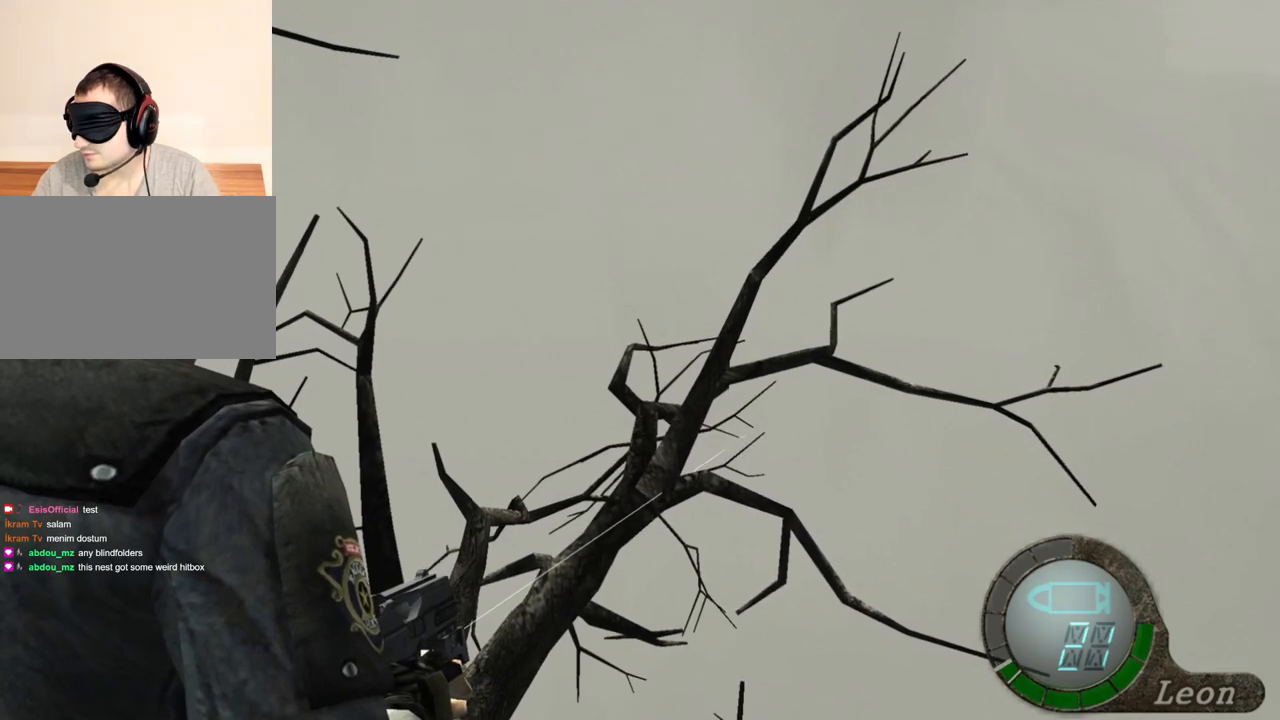
{"keys": [], "mouse": ["right"], "events": []}
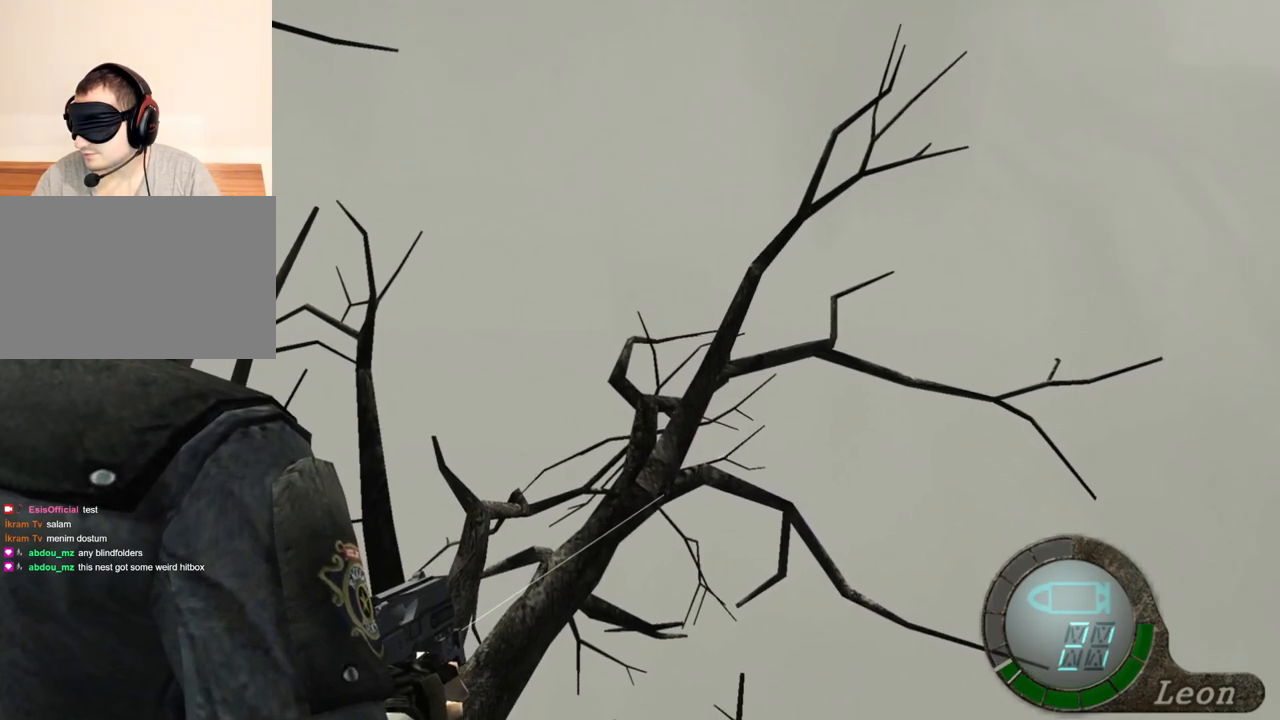
{"keys": ["r"], "mouse": ["right"], "events": [[467, "r", "down"]]}
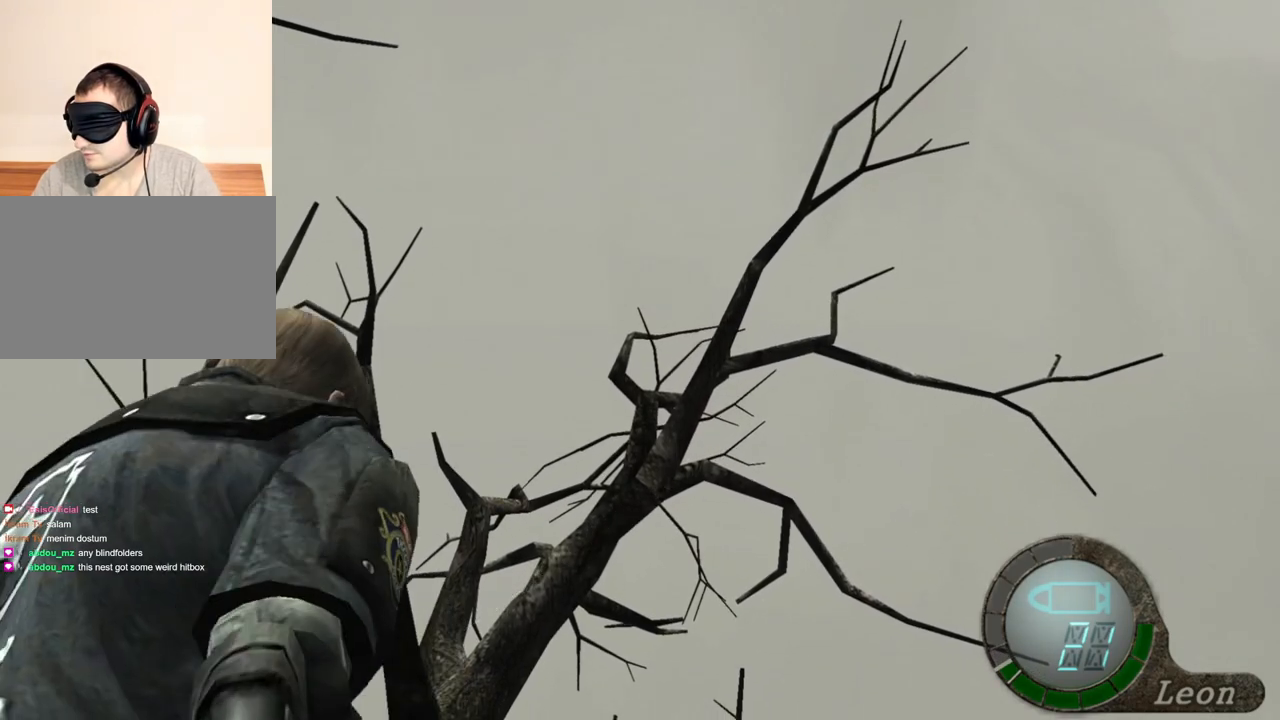
{"keys": [], "mouse": ["right"], "events": [[100, "r", "up"], [133, "r", "down"], [233, "r", "up"], [267, "r", "down"], [367, "r", "up"]]}
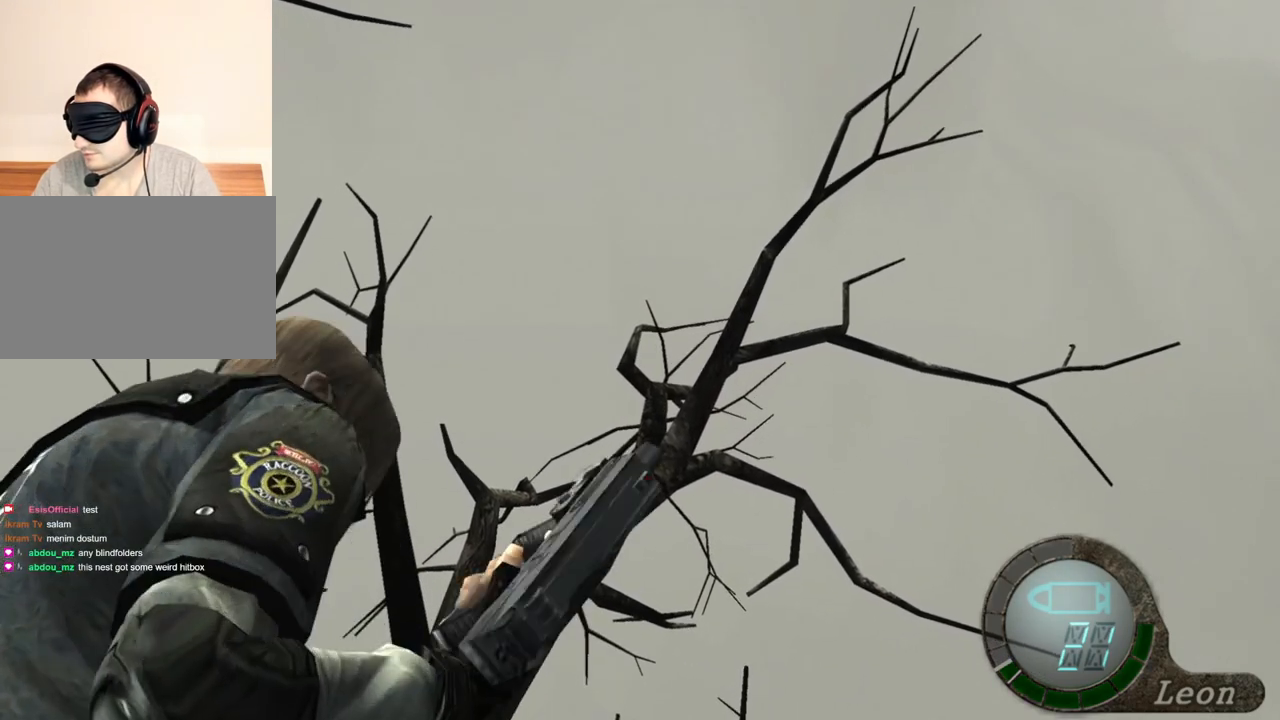
{"keys": [], "mouse": ["right"], "events": []}
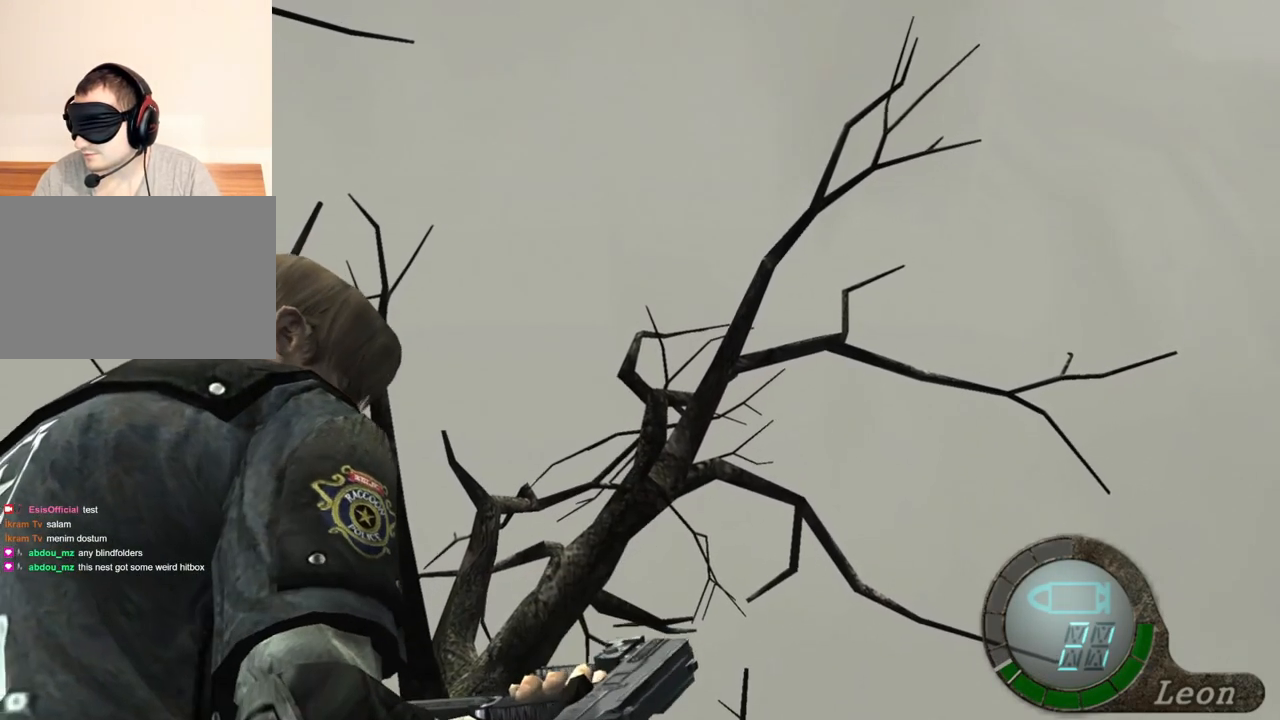
{"keys": [], "mouse": ["right"], "events": []}
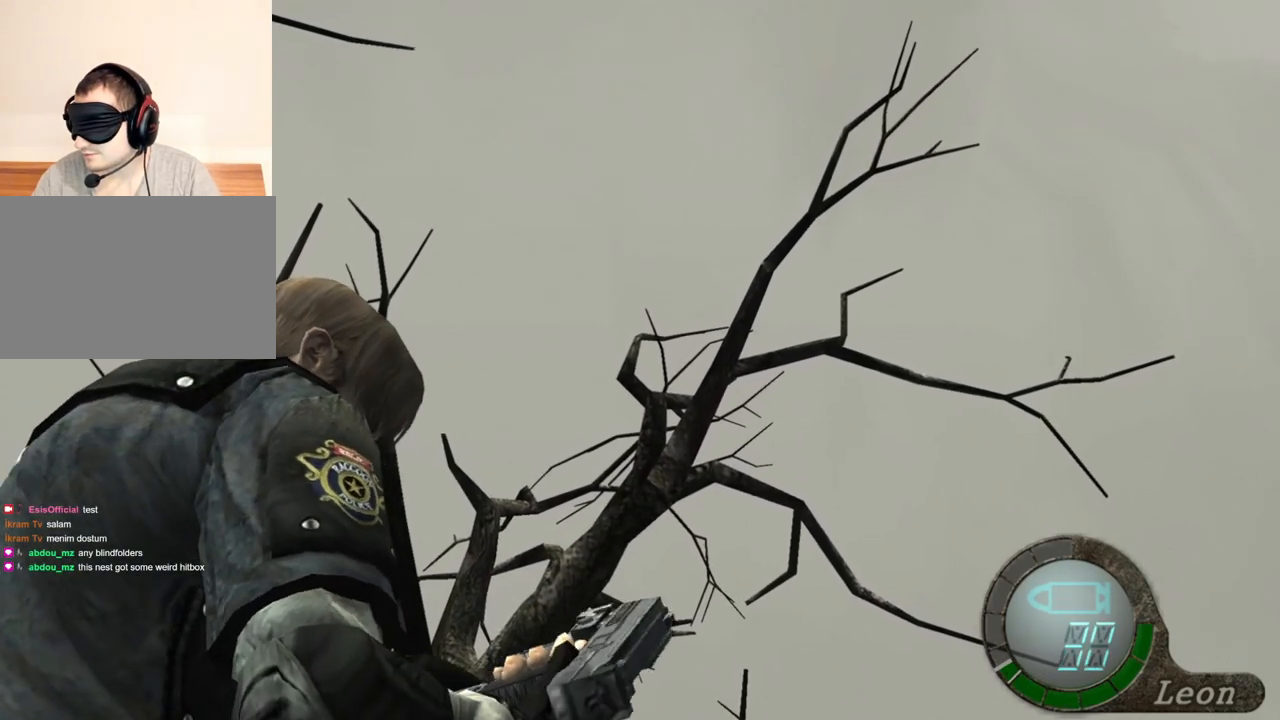
{"keys": [], "mouse": ["right"], "events": []}
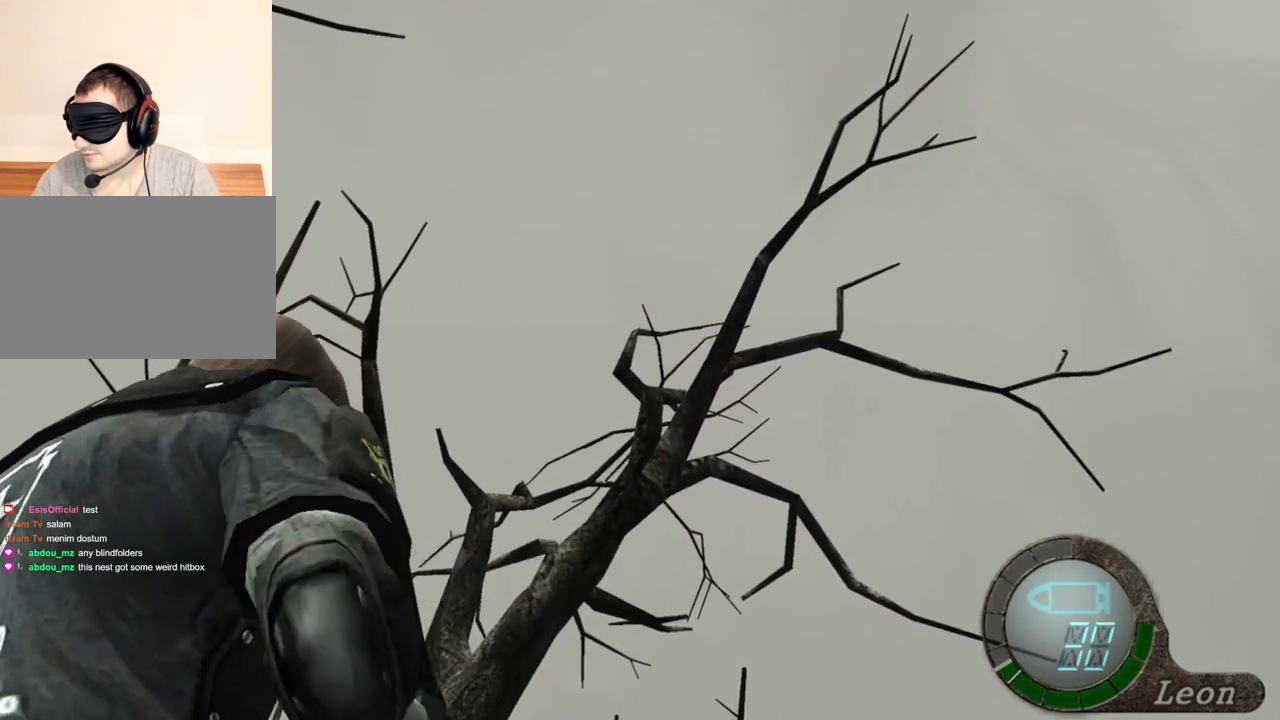
{"keys": ["shift", "w"], "mouse": [], "events": [[200, "mouse_right", "up"], [333, "shift", "down"], [333, "w", "down"]]}
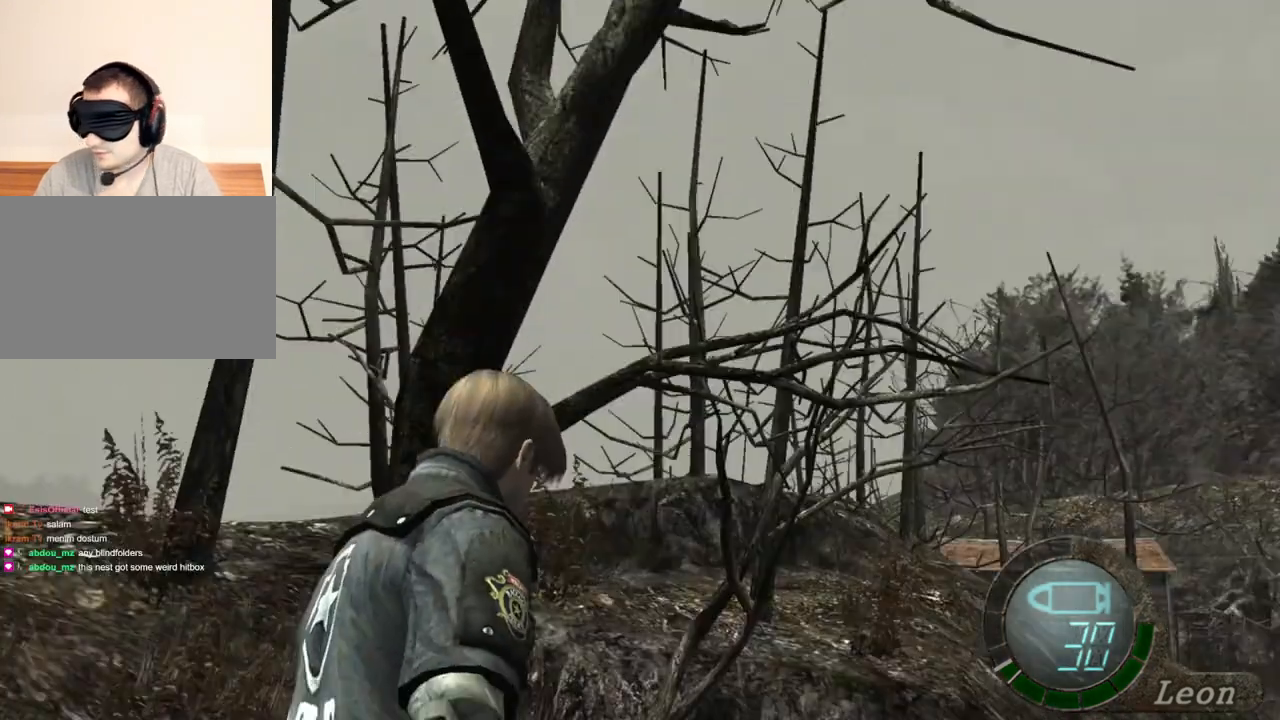
{"keys": ["shift", "w"], "mouse": [], "events": [[333, "e", "down"], [500, "e", "up"]]}
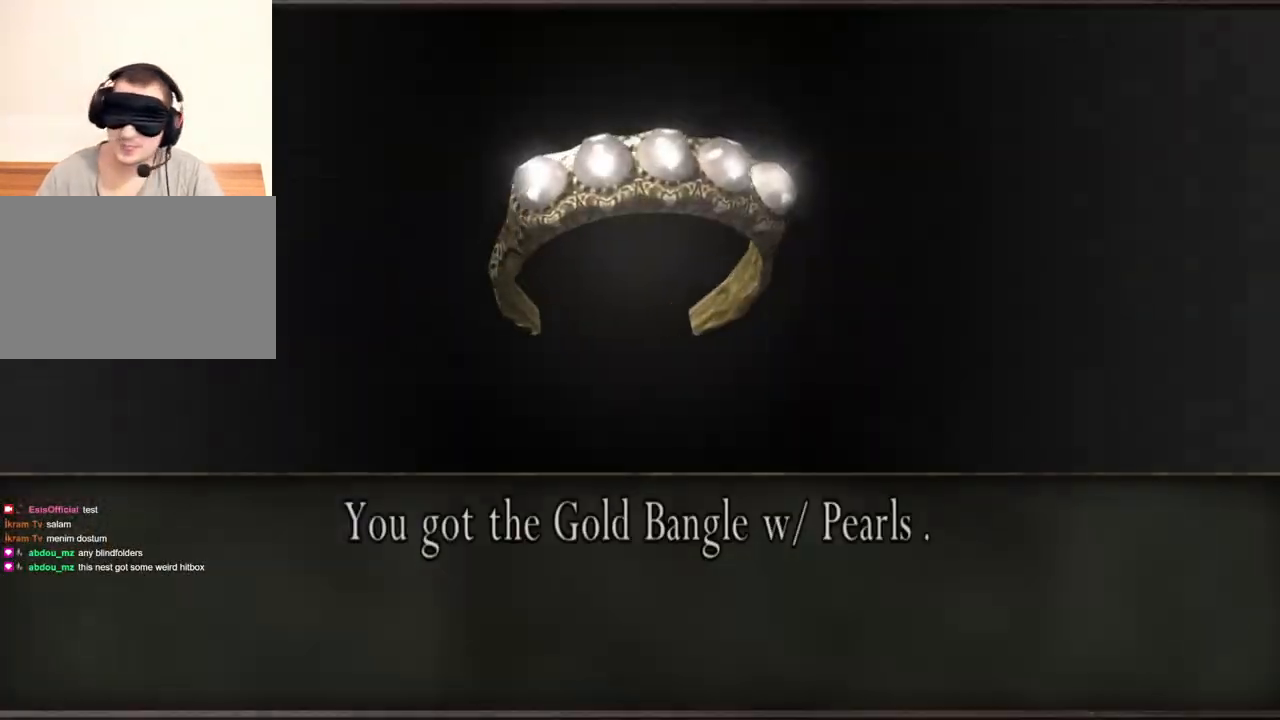
{"keys": ["shift", "w"], "mouse": [], "events": [[33, "e", "down"], [133, "e", "up"], [333, "e", "down"], [433, "e", "up"], [467, "e", "down"], [500, "e", "up"]]}
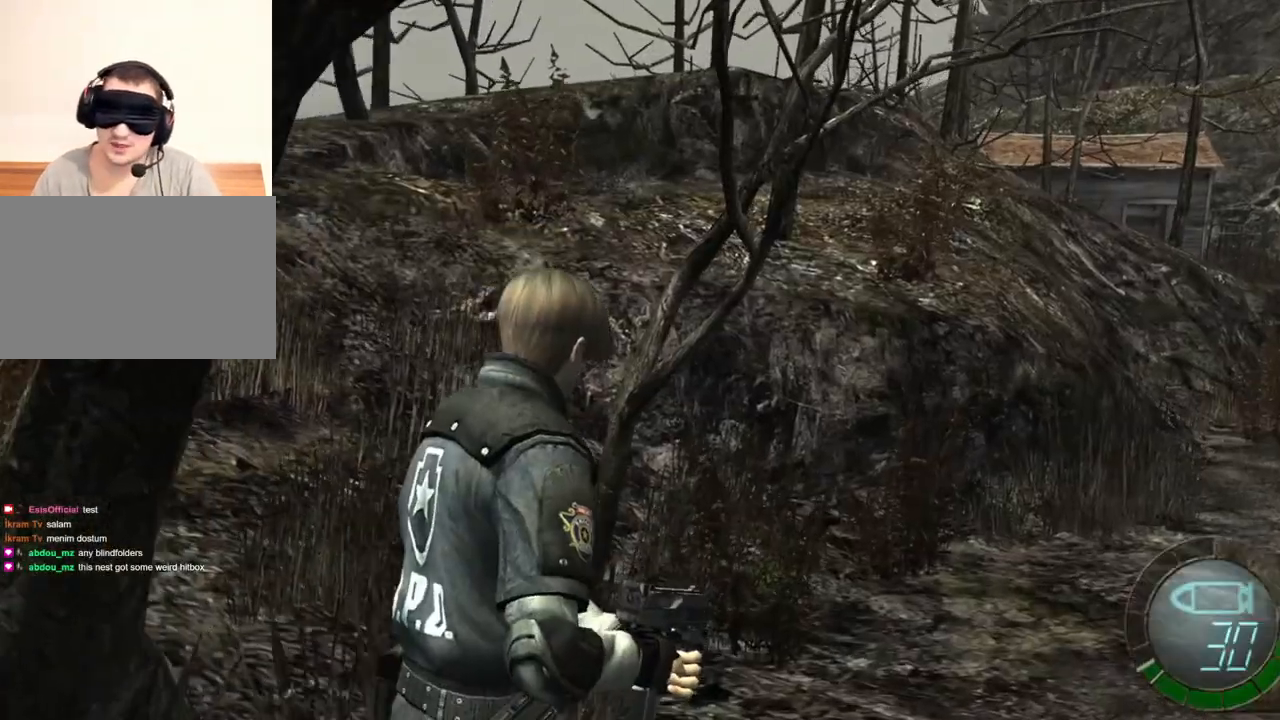
{"keys": [], "mouse": [], "events": [[167, "shift", "up"], [167, "w", "up"]]}